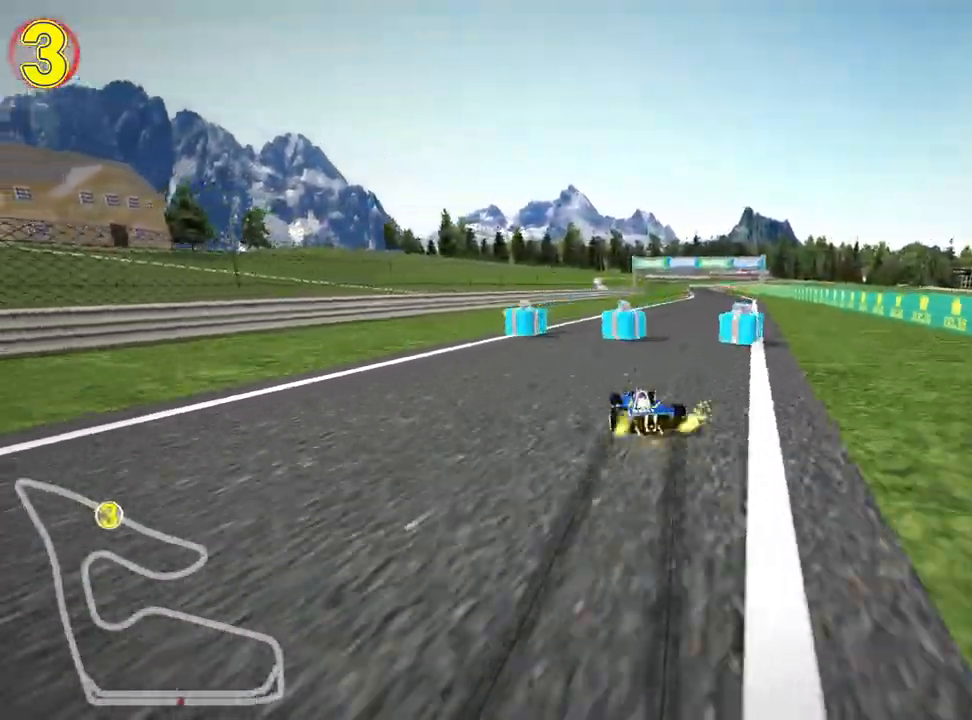
Gameplay with keyboard; each line is a JSON object with the keys held at the frame after it. "events" lists presses ("down") and releases ("up") of "down", "fire", "flag", "left", "look", "nitro", "right", "skid" and "up" between this image and that frame as [ms after this image, input, new state], when the widget could be followed in between. No other keys are recorded. Mouse input is not recorded. Key names are as the overlay labels them; some are game actions (e.g. jump) rather than physical keys.
{"keys": ["fire", "up"], "events": [[183, "skid", "up"], [233, "nitro", "down"], [350, "fire", "down"], [383, "nitro", "up"], [467, "right", "up"]]}
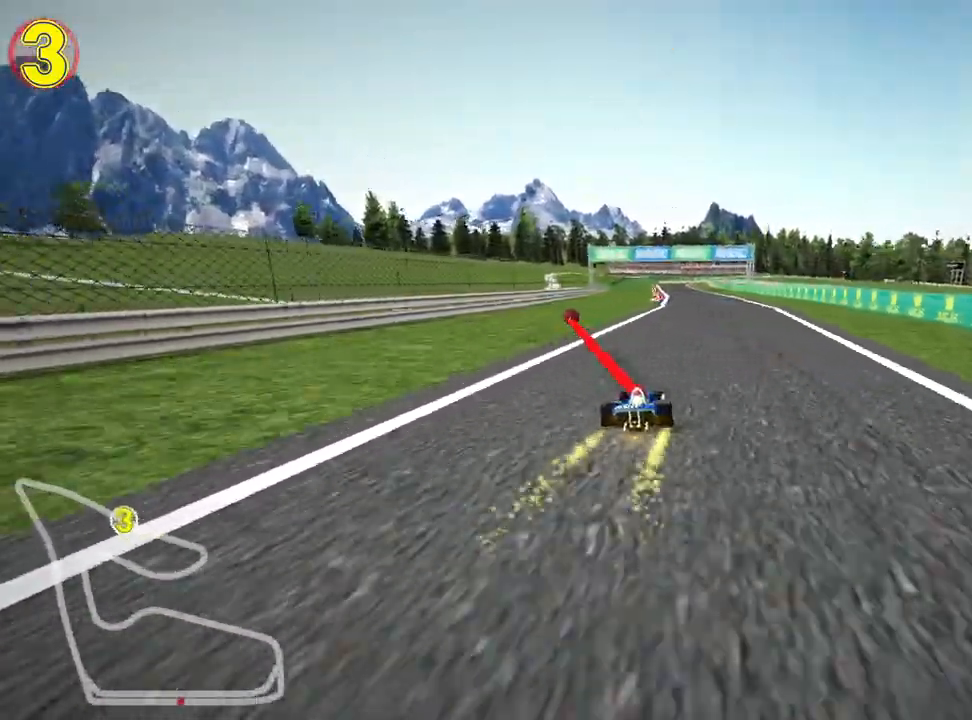
{"keys": ["up"], "events": [[17, "fire", "up"]]}
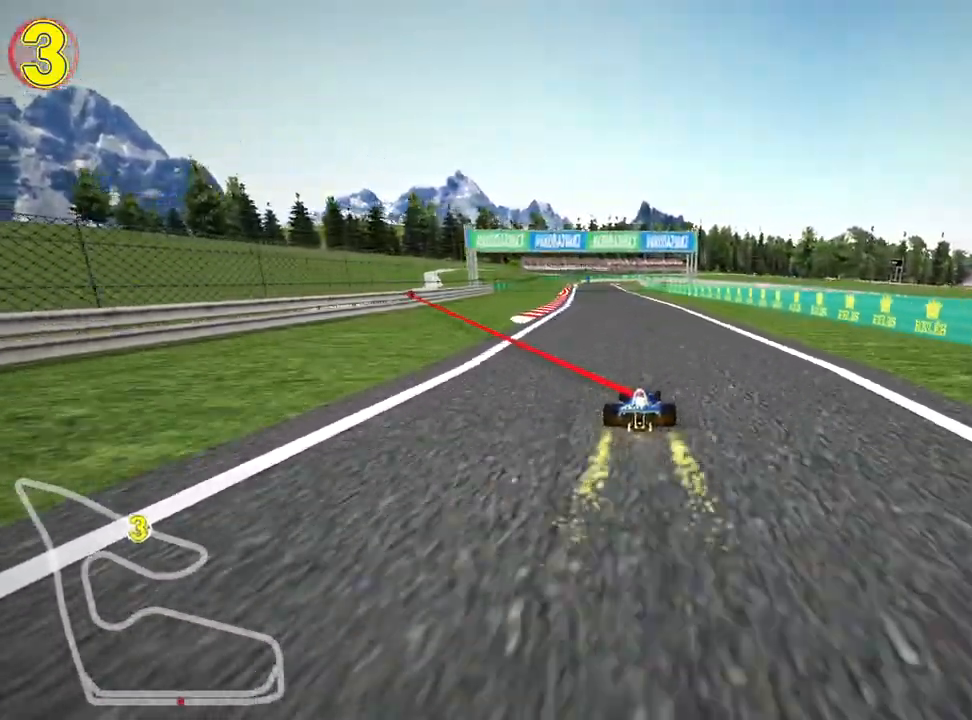
{"keys": ["right", "up"], "events": [[33, "left", "down"], [217, "left", "up"], [433, "right", "down"]]}
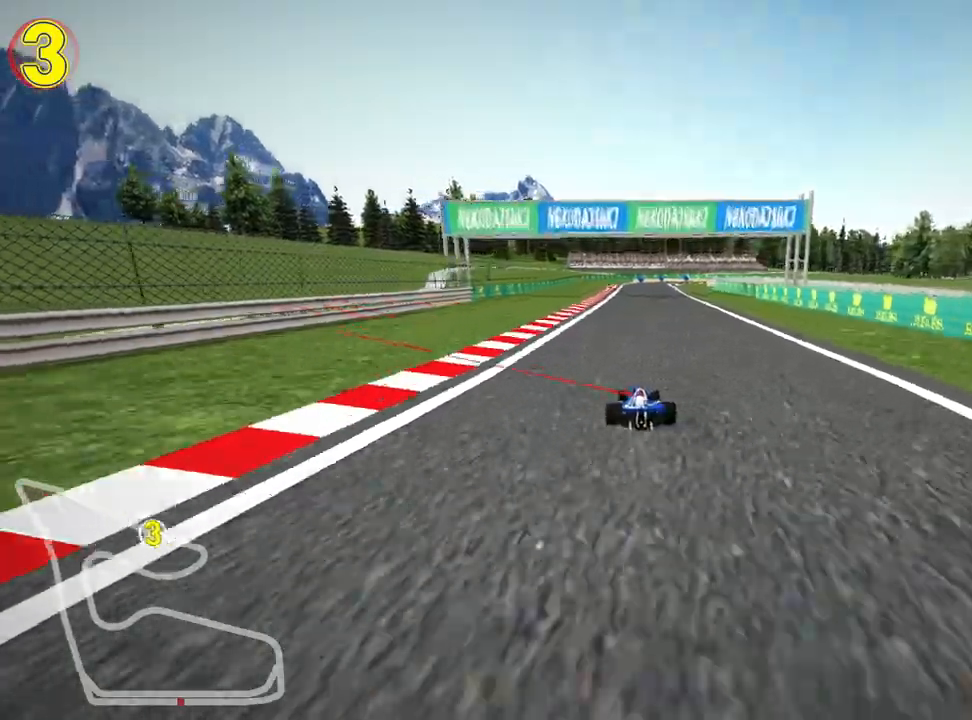
{"keys": ["left", "up"], "events": [[67, "right", "up"], [450, "left", "down"]]}
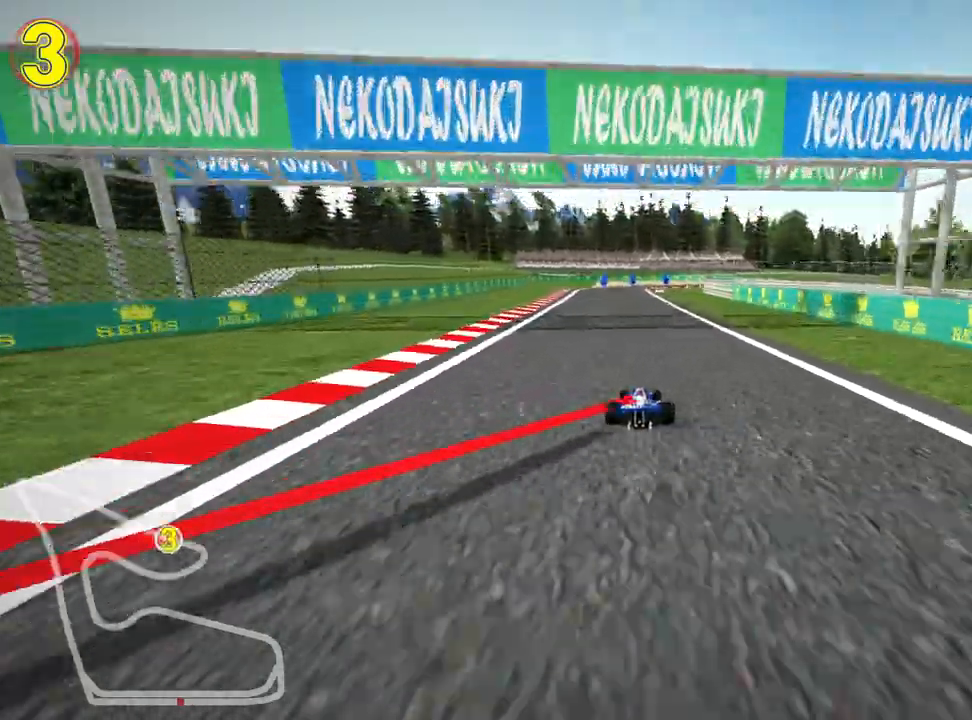
{"keys": ["skid", "up"], "events": [[267, "left", "up"], [317, "skid", "down"], [333, "right", "down"], [467, "right", "up"]]}
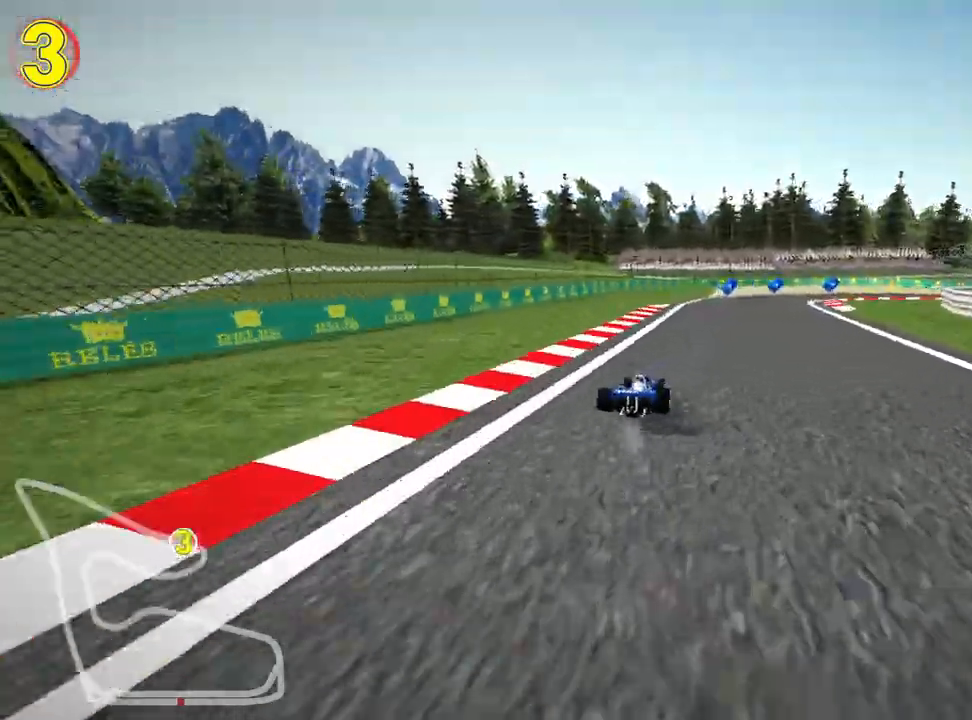
{"keys": ["right", "skid"], "events": [[17, "left", "down"], [200, "right", "down"], [233, "up", "up"], [267, "left", "up"]]}
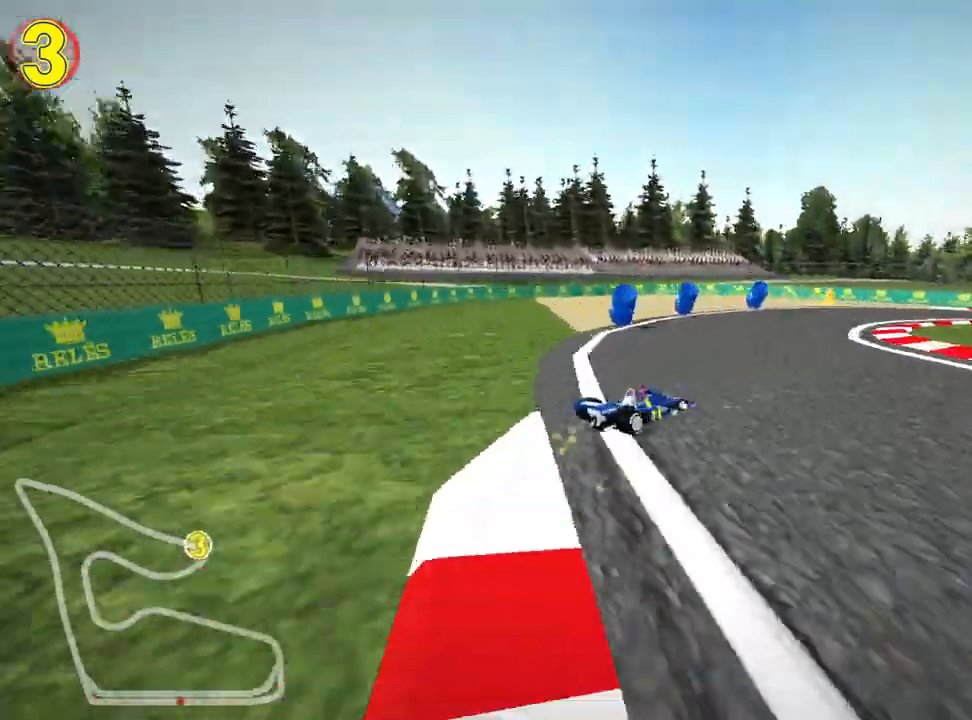
{"keys": ["nitro", "right", "skid", "up"], "events": [[50, "skid", "up"], [350, "up", "down"], [467, "nitro", "down"], [483, "skid", "down"]]}
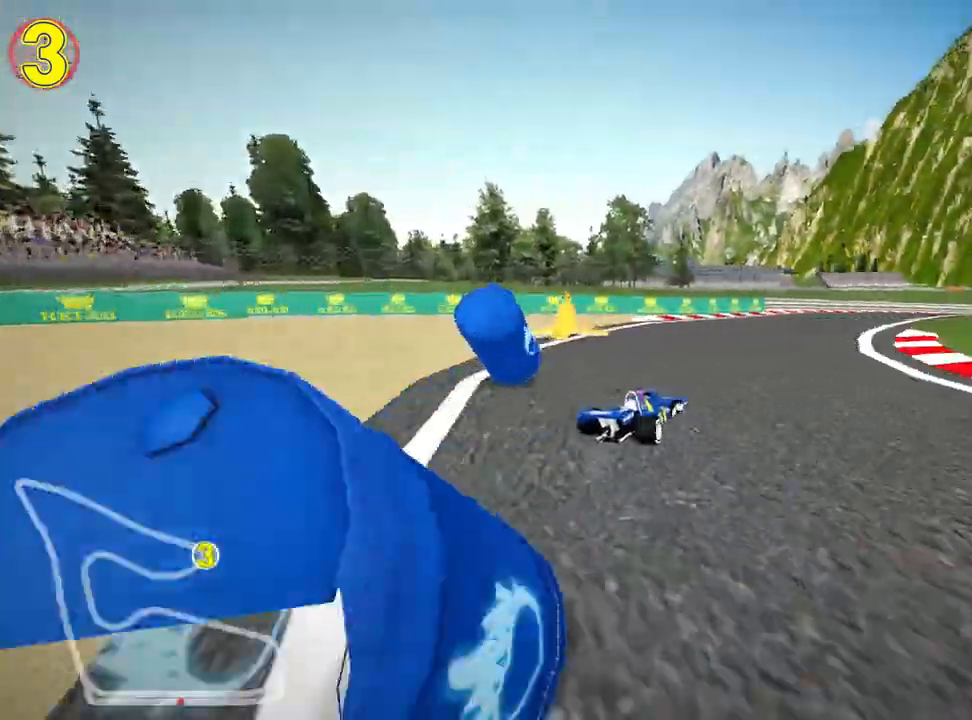
{"keys": ["left", "skid", "up"], "events": [[167, "nitro", "up"], [183, "left", "down"], [233, "right", "up"]]}
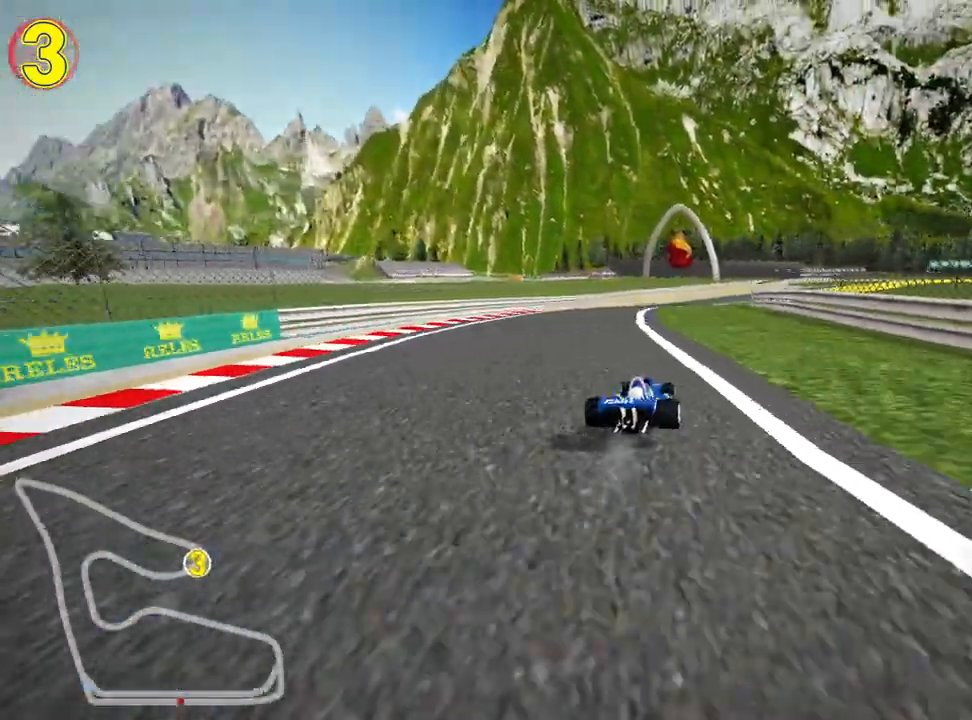
{"keys": ["skid", "up"], "events": [[167, "skid", "up"], [433, "left", "up"], [500, "skid", "down"]]}
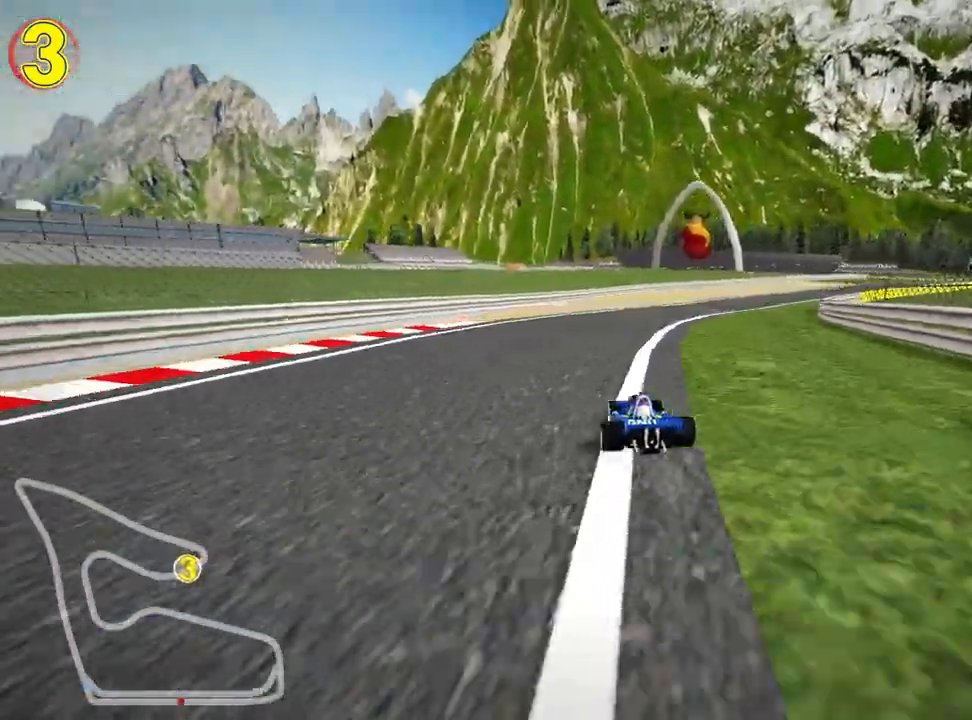
{"keys": ["left", "skid", "up"], "events": [[33, "right", "down"], [383, "left", "down"], [483, "right", "up"]]}
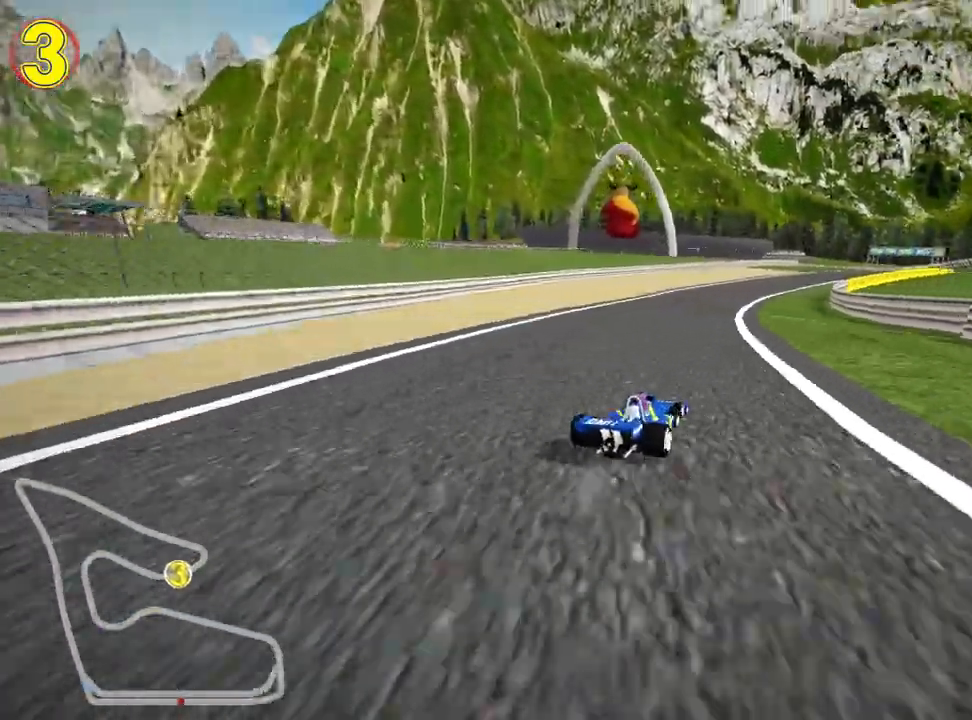
{"keys": ["left", "skid", "up"], "events": [[250, "fire", "down"], [433, "fire", "up"]]}
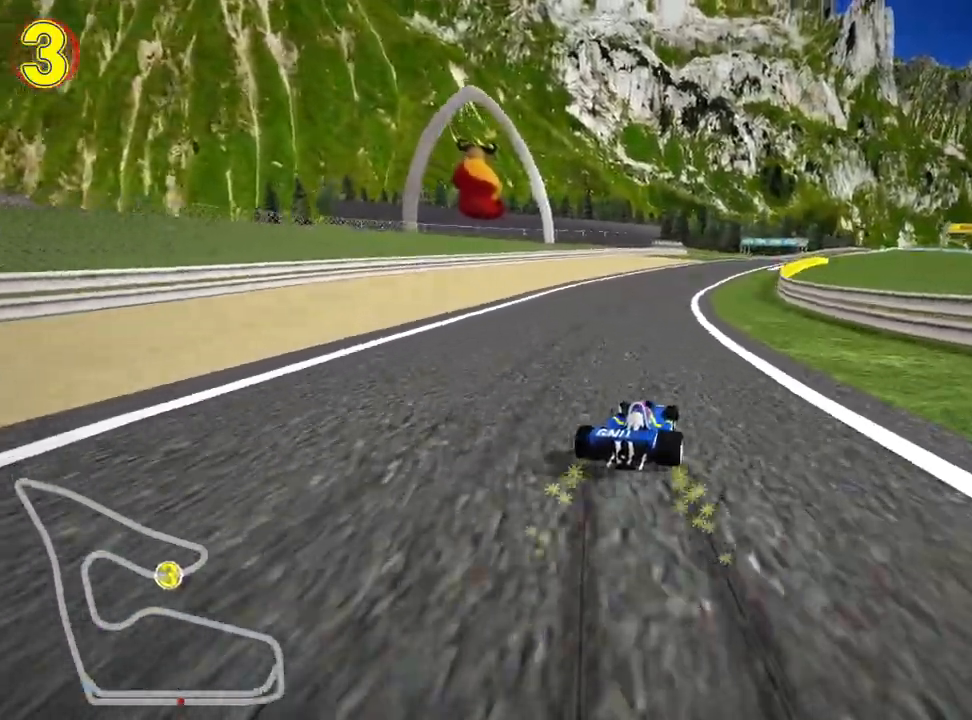
{"keys": ["fire", "left", "skid", "up"], "events": [[117, "left", "up"], [283, "left", "down"], [433, "fire", "down"]]}
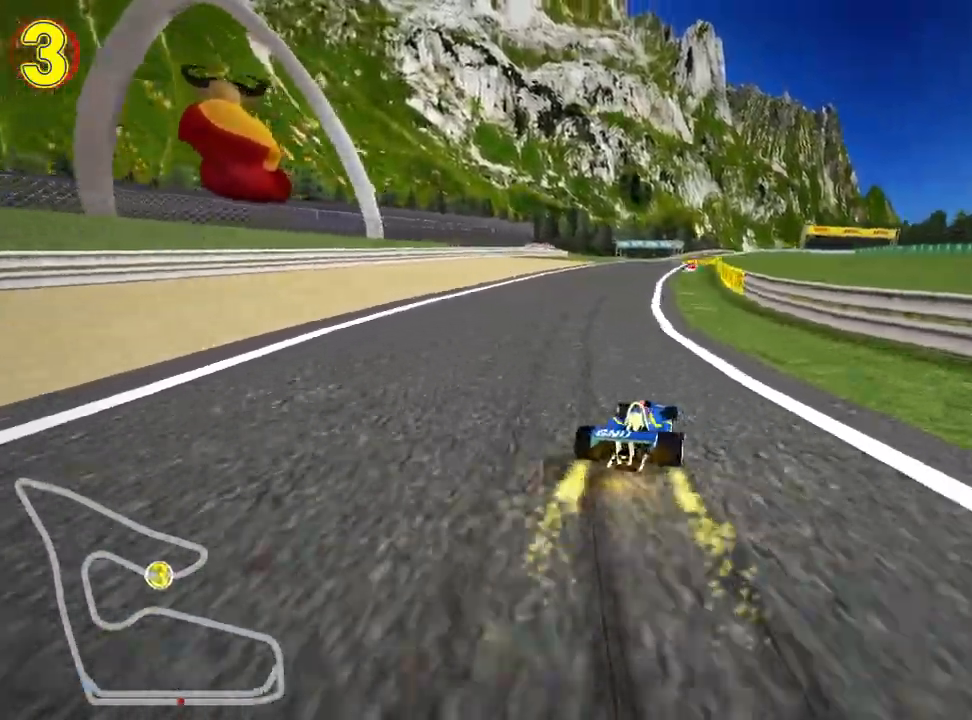
{"keys": ["left", "skid", "up"], "events": [[100, "fire", "up"], [300, "fire", "down"], [467, "fire", "up"]]}
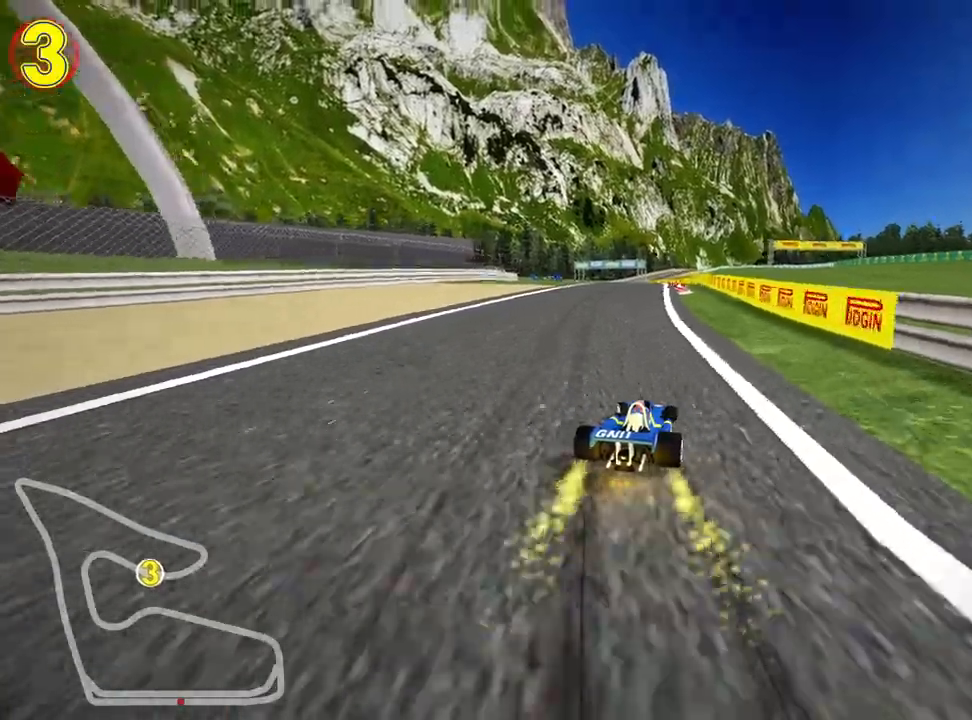
{"keys": ["left", "skid", "up"], "events": [[167, "fire", "down"], [367, "fire", "up"]]}
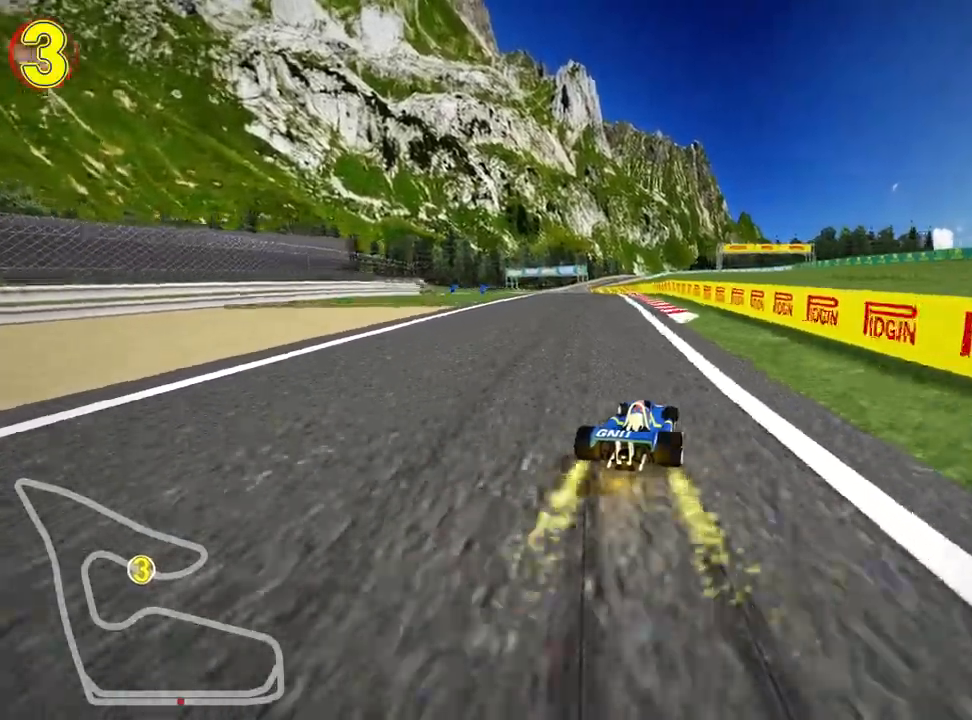
{"keys": ["fire", "right", "up"]}
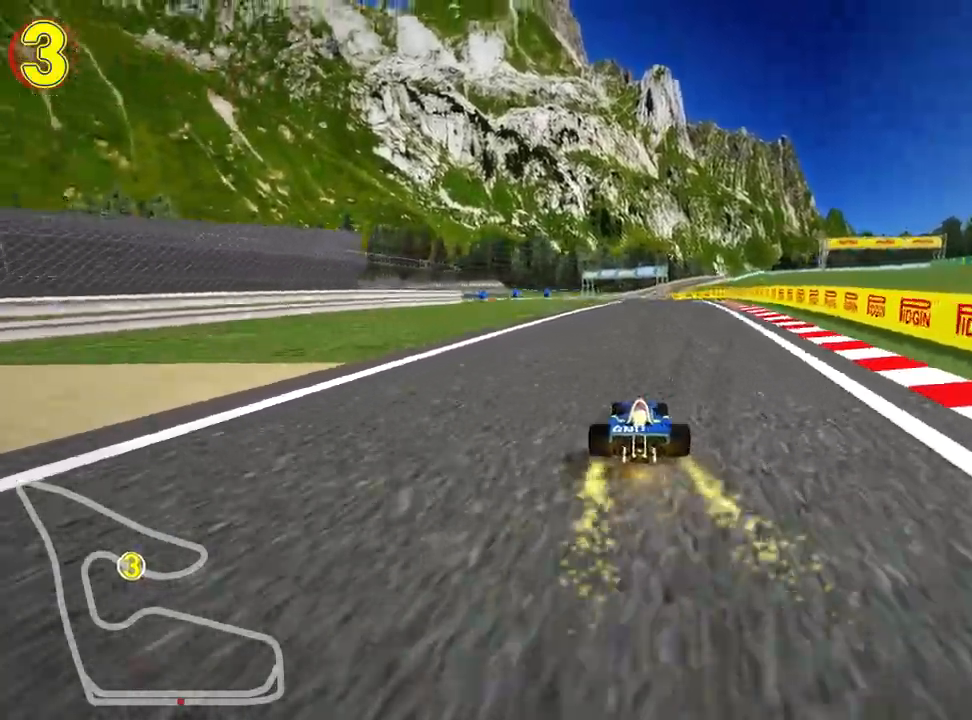
{"keys": ["fire", "left", "nitro", "skid", "up"], "events": [[233, "fire", "up"], [267, "right", "up"], [333, "skid", "down"], [400, "left", "down"], [417, "fire", "down"], [500, "nitro", "down"]]}
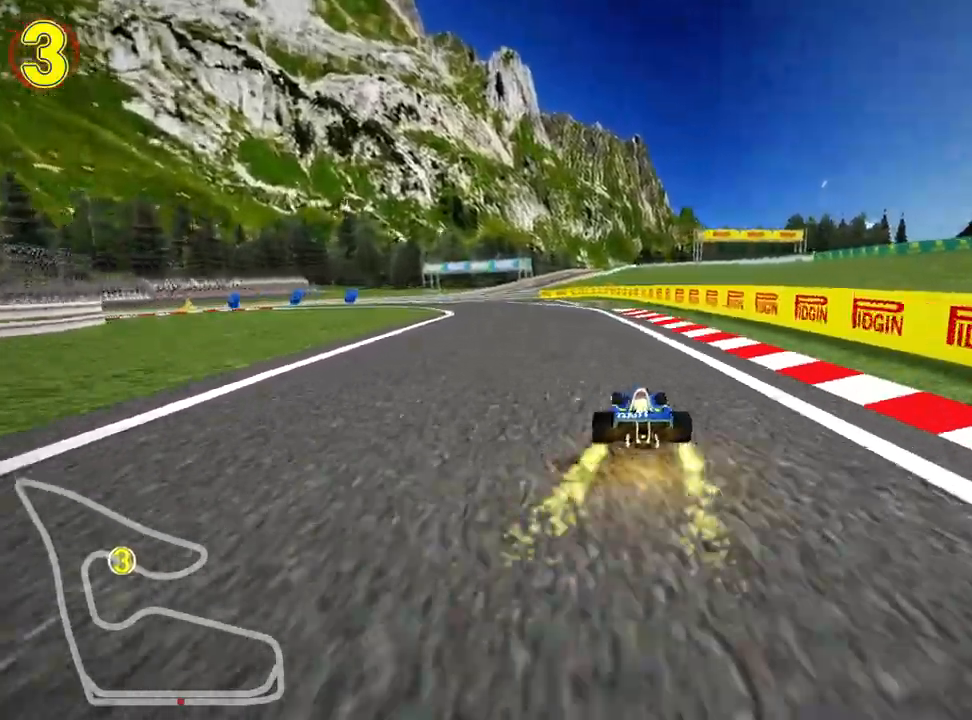
{"keys": ["left", "skid", "up"], "events": [[50, "fire", "up"], [100, "left", "up"], [133, "right", "down"], [150, "nitro", "up"], [183, "fire", "down"], [350, "fire", "up"], [383, "left", "down"], [417, "right", "up"]]}
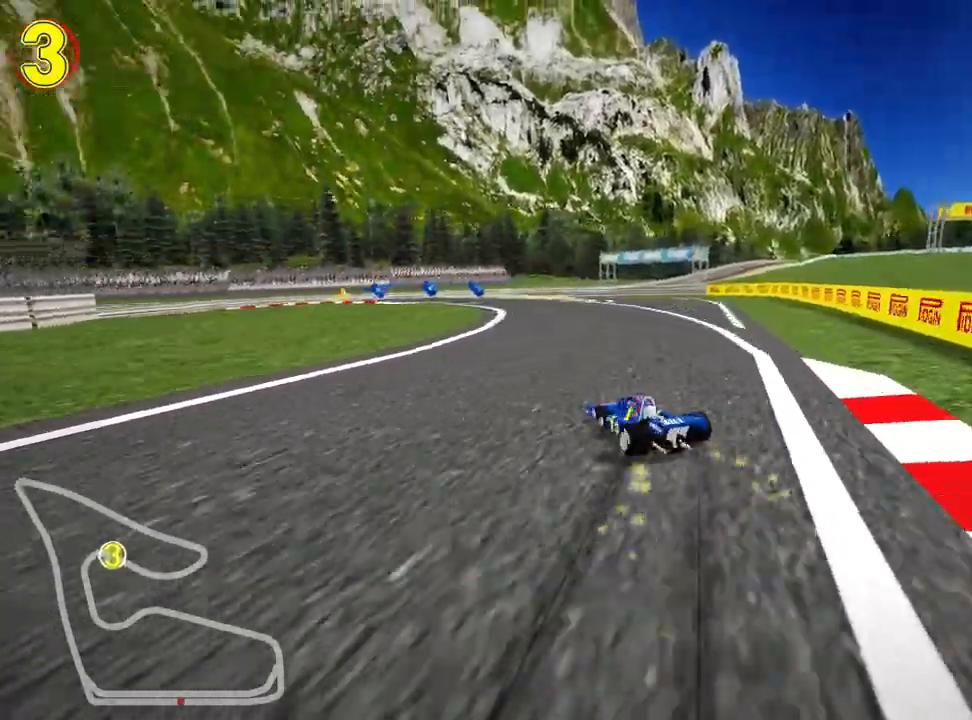
{"keys": ["skid", "up"], "events": [[83, "left", "up"]]}
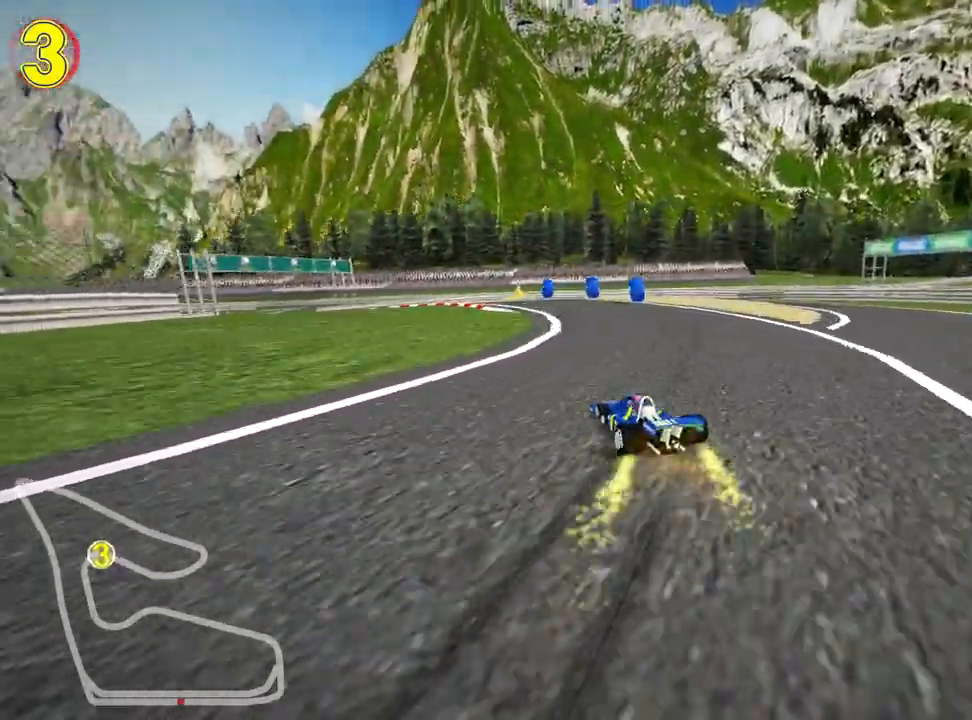
{"keys": ["left", "skid", "up"], "events": [[33, "right", "down"], [250, "right", "up"], [267, "left", "down"]]}
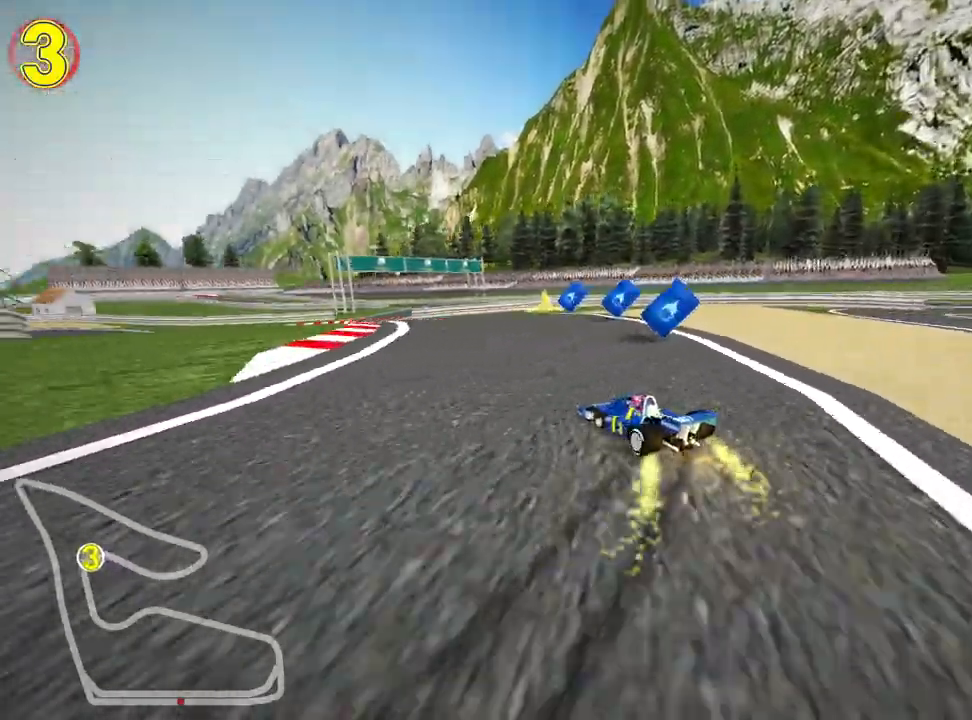
{"keys": ["up"], "events": [[67, "nitro", "down"], [83, "skid", "up"], [317, "left", "up"], [433, "nitro", "up"]]}
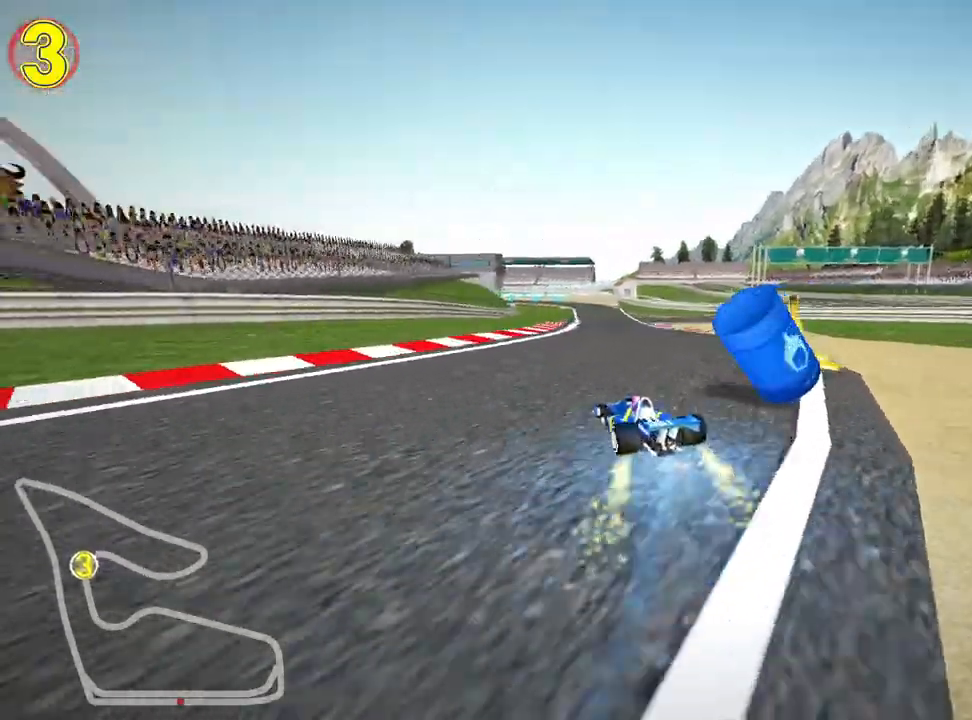
{"keys": ["right", "up"], "events": [[100, "right", "down"]]}
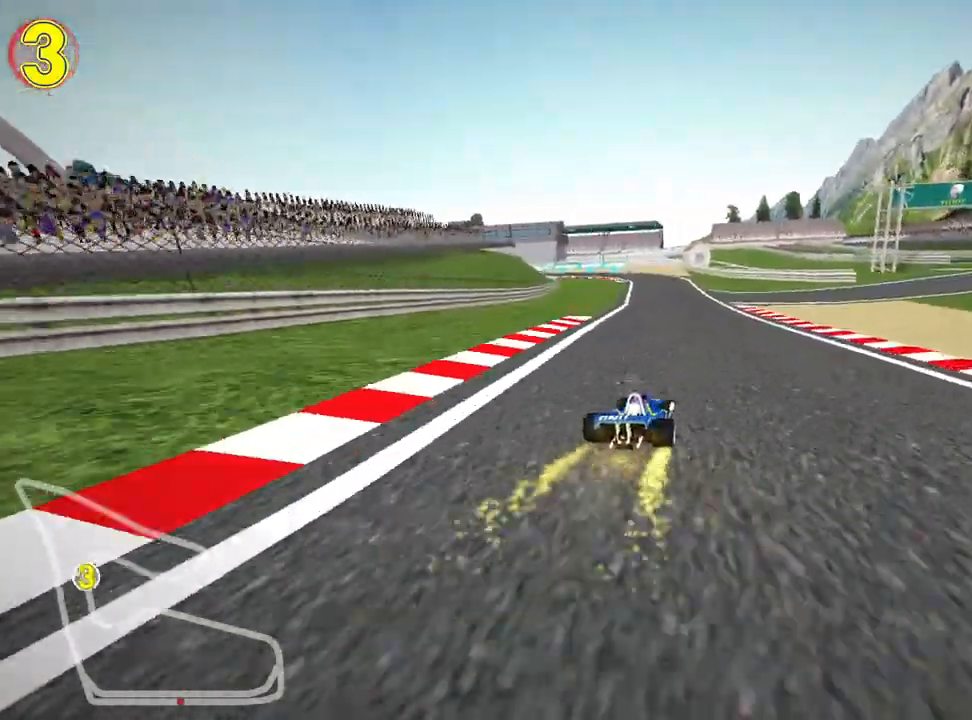
{"keys": ["right", "skid", "up"], "events": [[17, "right", "up"], [50, "skid", "down"], [67, "left", "down"], [183, "nitro", "down"], [217, "right", "down"], [250, "left", "up"], [333, "nitro", "up"]]}
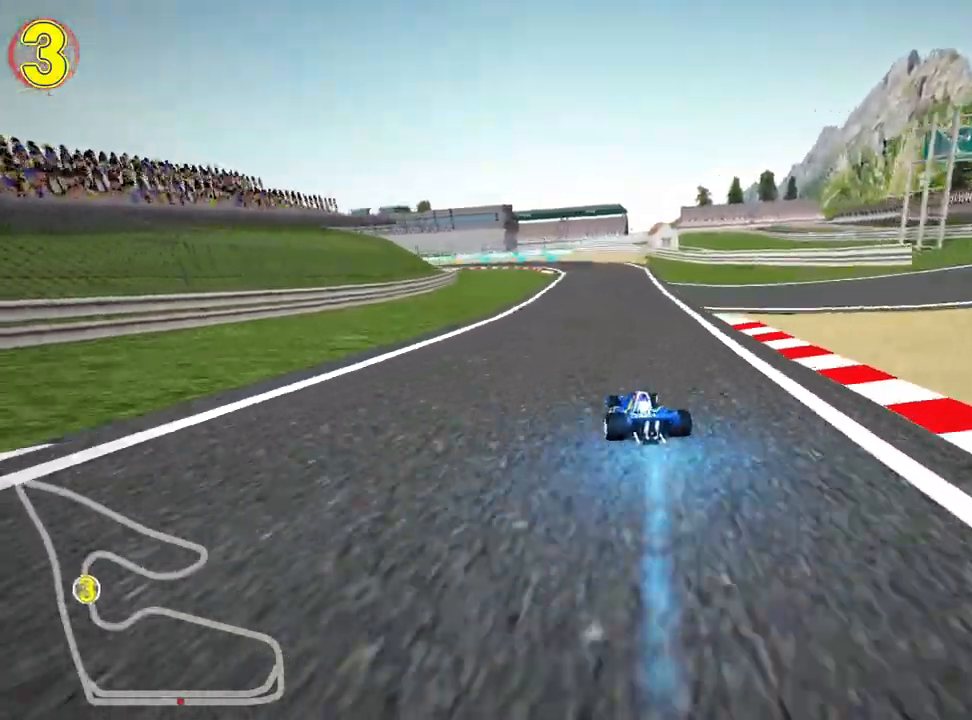
{"keys": ["right", "skid", "up"], "events": []}
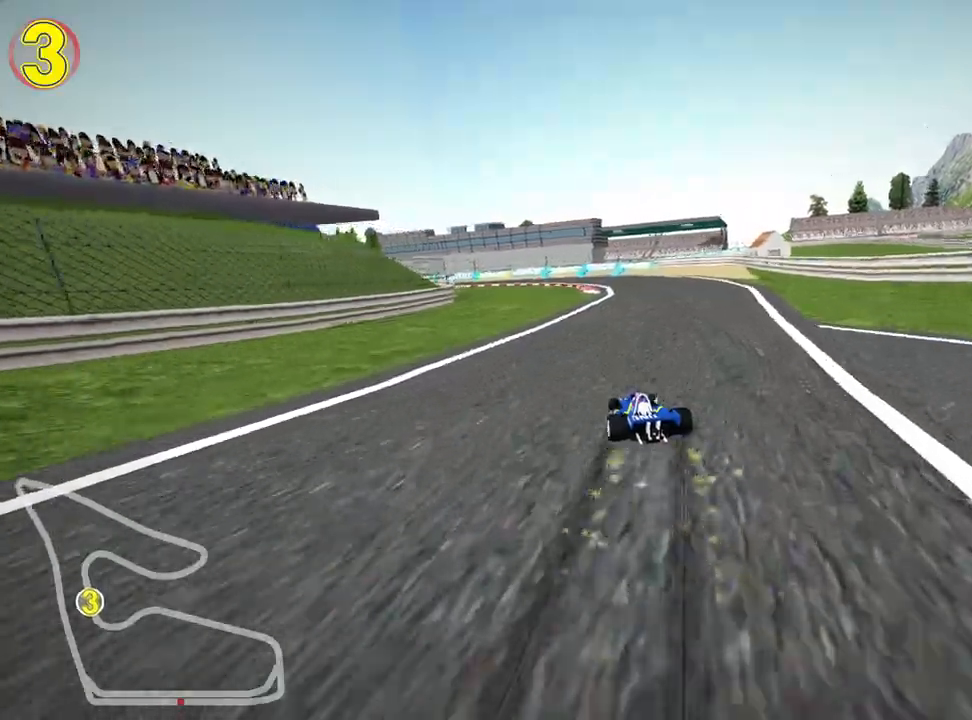
{"keys": ["left", "skid", "up"], "events": [[283, "left", "down"], [367, "right", "up"]]}
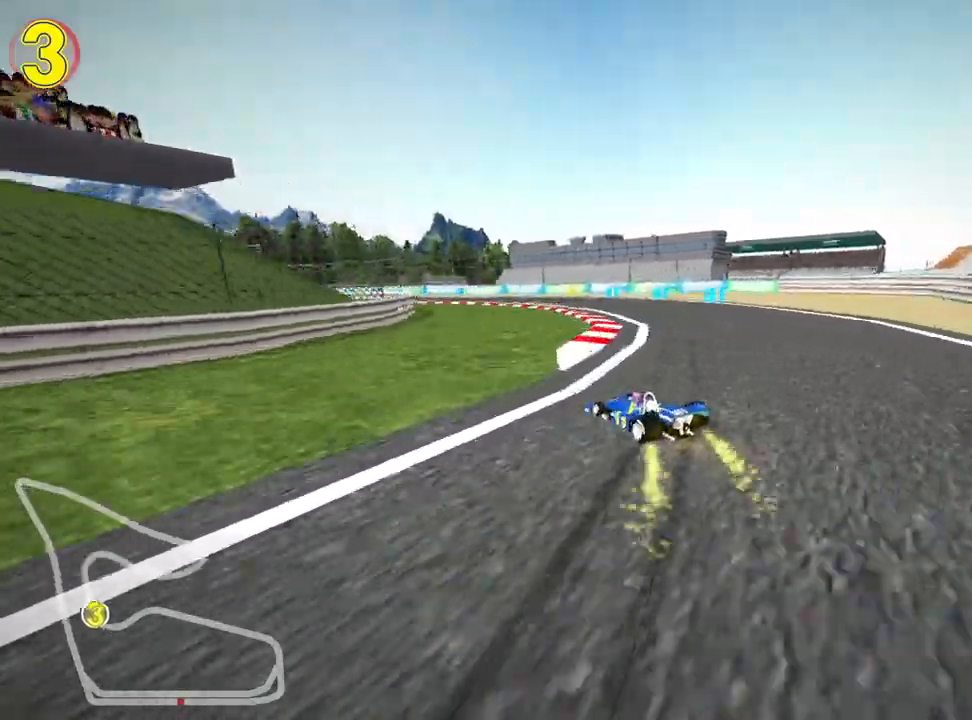
{"keys": ["left", "skid", "up"], "events": []}
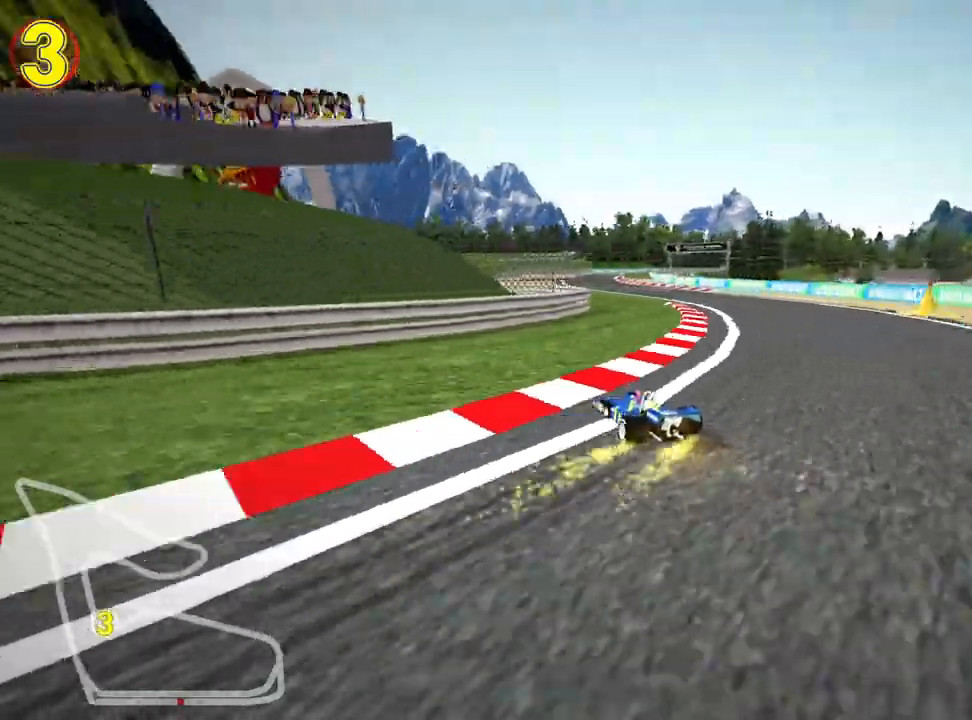
{"keys": ["right", "skid", "up"], "events": [[233, "nitro", "down"], [367, "left", "up"], [383, "right", "down"], [417, "nitro", "up"]]}
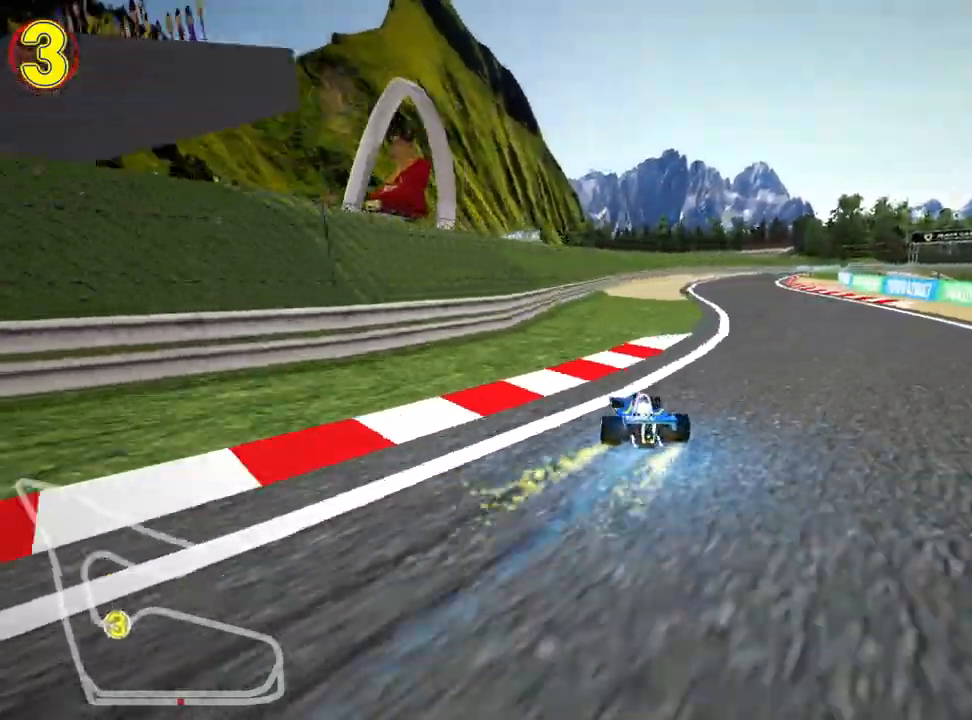
{"keys": ["right", "skid", "up"], "events": []}
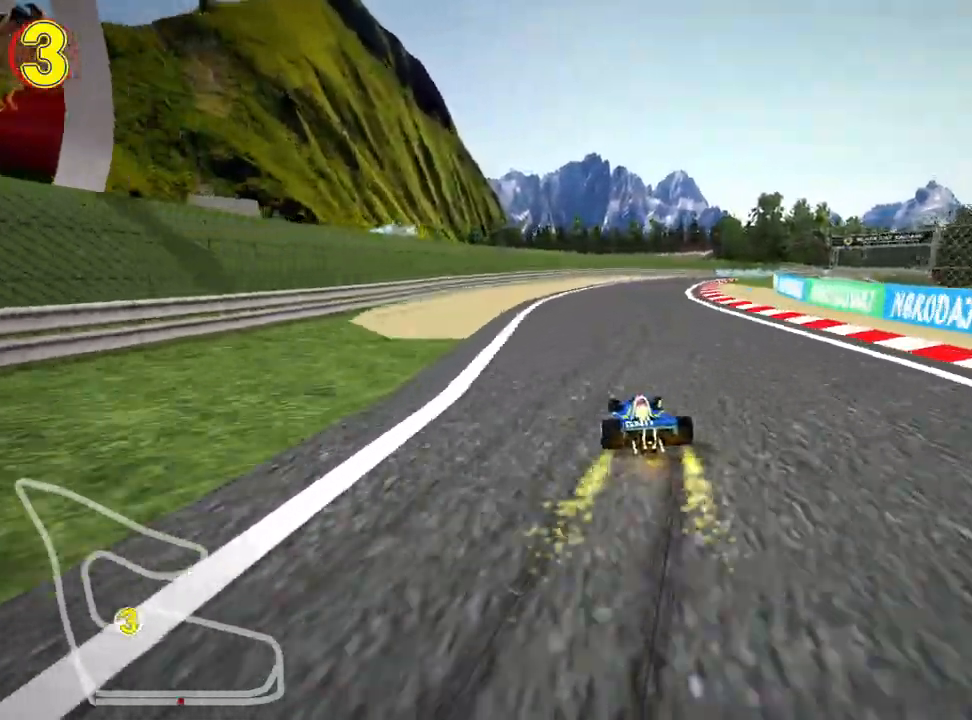
{"keys": ["nitro", "right", "up"], "events": [[367, "nitro", "down"], [433, "skid", "up"]]}
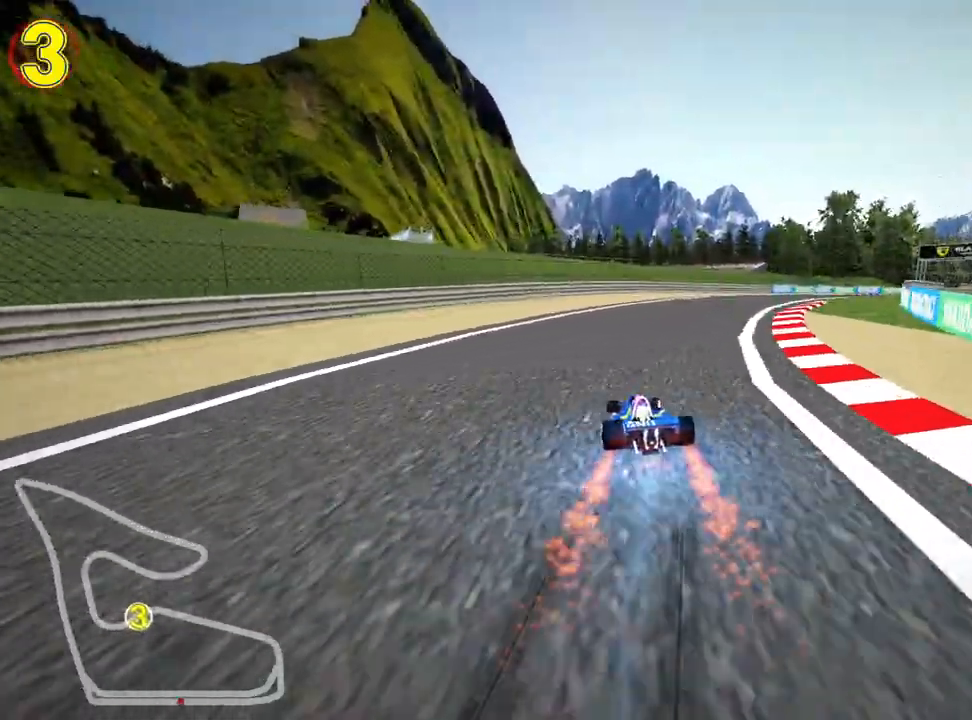
{"keys": ["up"], "events": [[83, "nitro", "up"], [233, "right", "up"]]}